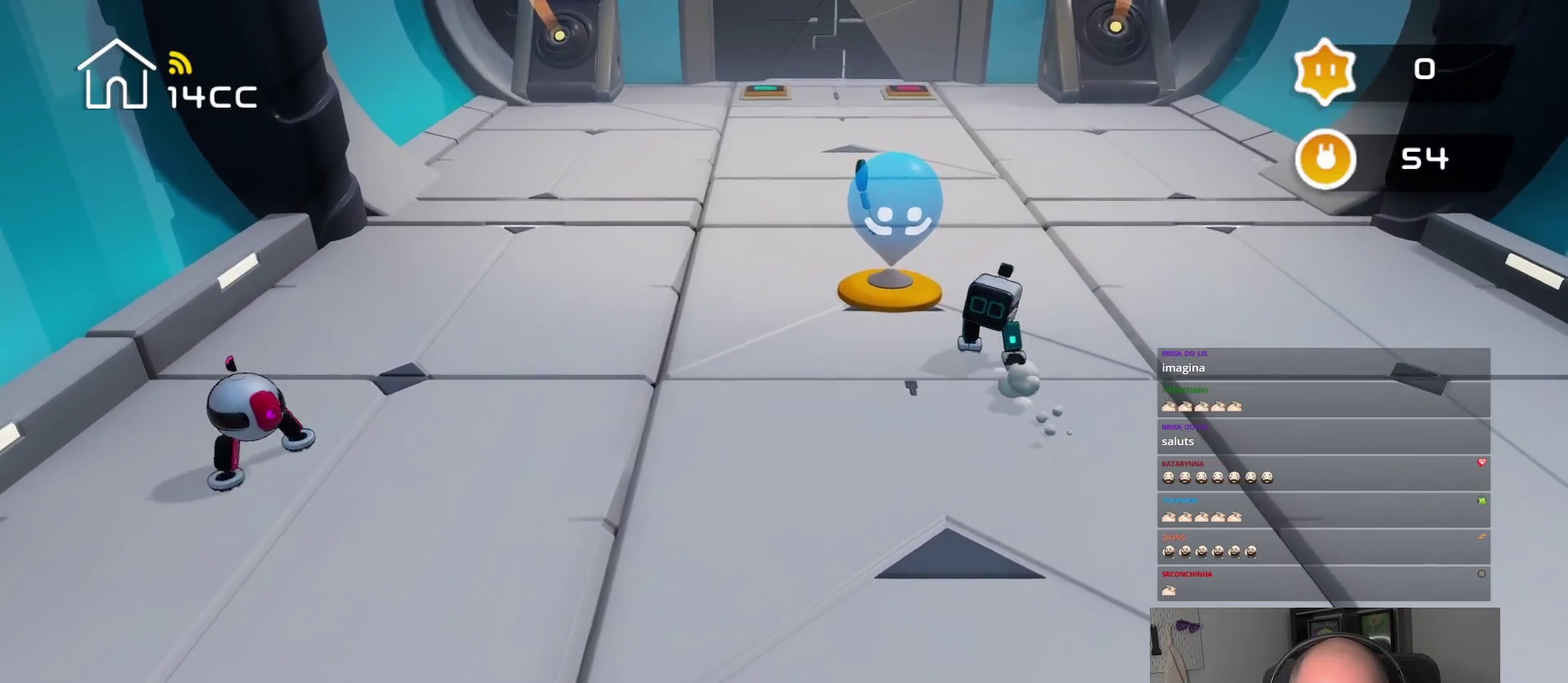
Gameplay with a controller (PlayStation layout); each line is a JSON object with the inputs held at the frame after it. "events" lists button and stick changes between this image and that frame as [ms after this image, input, new state], when the widget could be followed in between.
{"buttons": [], "left_stick": "center", "right_stick": "center", "events": []}
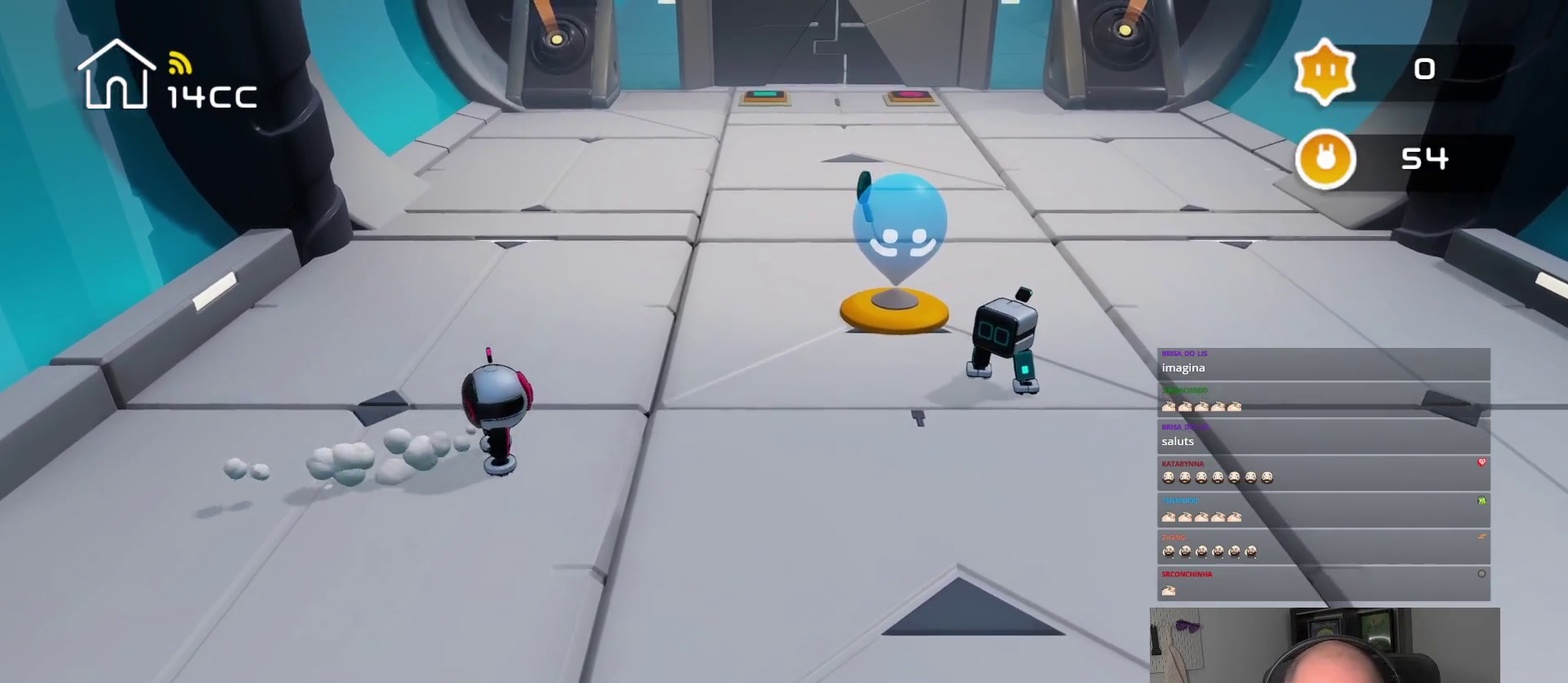
{"buttons": [], "left_stick": "center", "right_stick": "up-left", "events": [[83, "left_stick", "up-left"], [133, "left_stick", "down-right"], [233, "right_stick", "up-left"], [333, "right_stick", "down-right"], [466, "left_stick", "center"], [466, "right_stick", "up-left"]]}
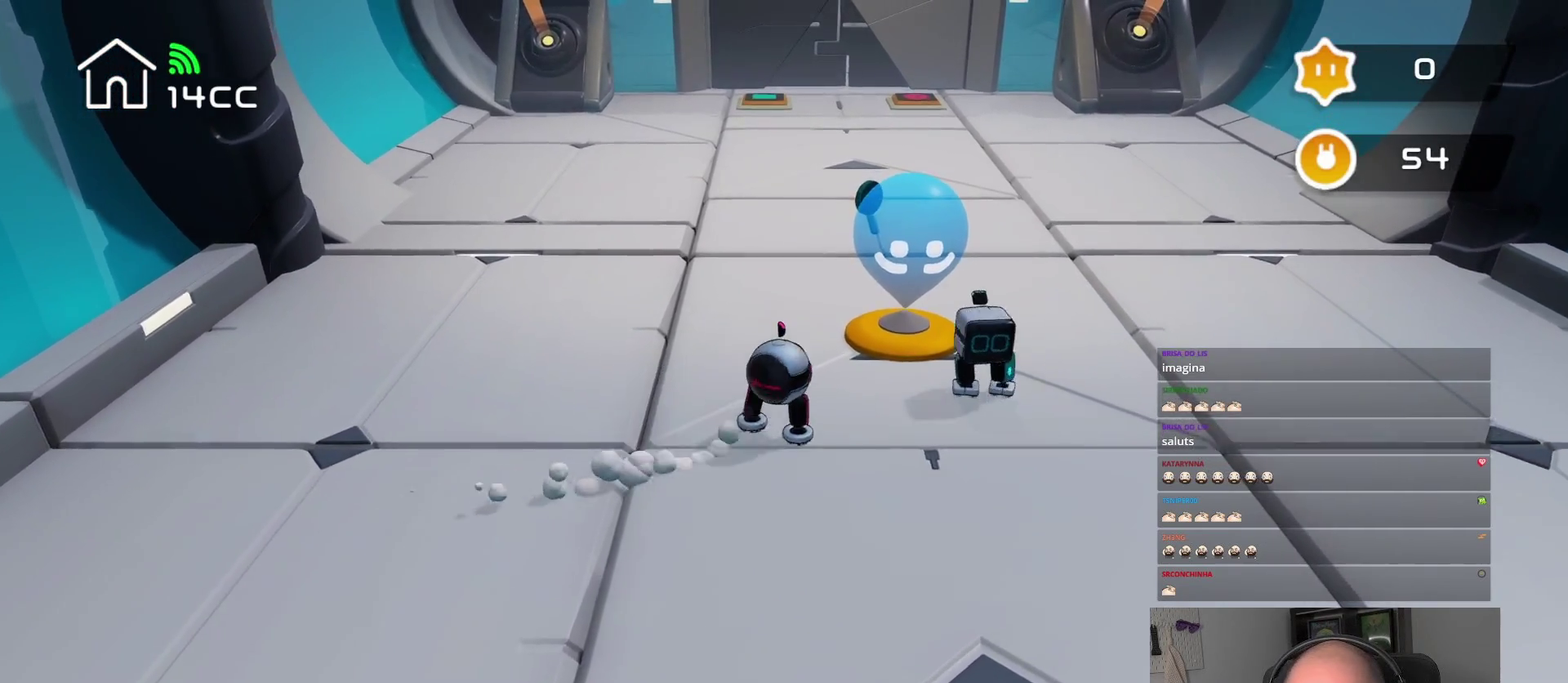
{"buttons": [], "left_stick": "up", "right_stick": "center", "events": [[33, "right_stick", "center"], [133, "left_stick", "up"], [200, "right_stick", "up"], [266, "left_stick", "center"], [400, "left_stick", "up"], [433, "right_stick", "center"]]}
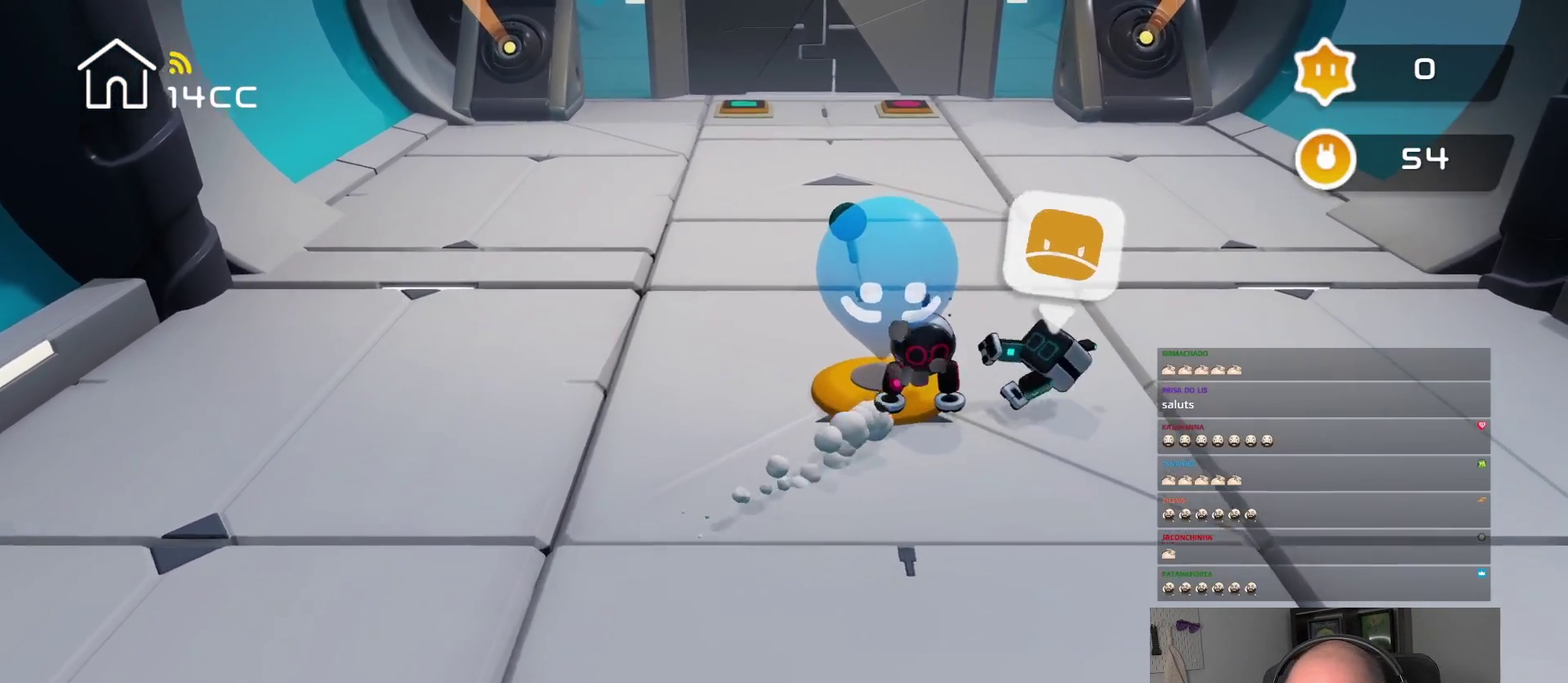
{"buttons": [], "left_stick": "center", "right_stick": "center", "events": [[66, "left_stick", "center"]]}
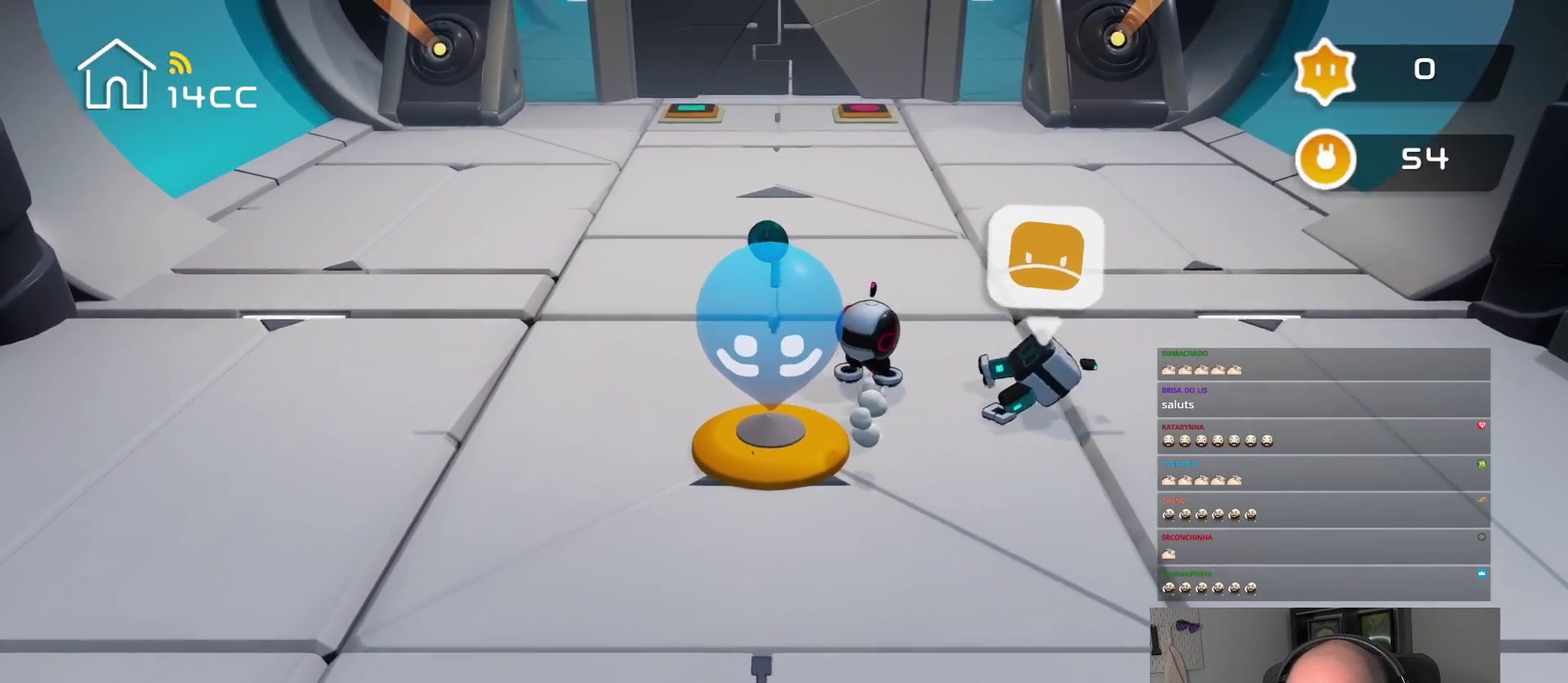
{"buttons": [], "left_stick": "down", "right_stick": "center", "events": [[150, "right_stick", "left"], [300, "left_stick", "up-right"], [333, "right_stick", "up-right"], [416, "right_stick", "center"], [466, "left_stick", "down"]]}
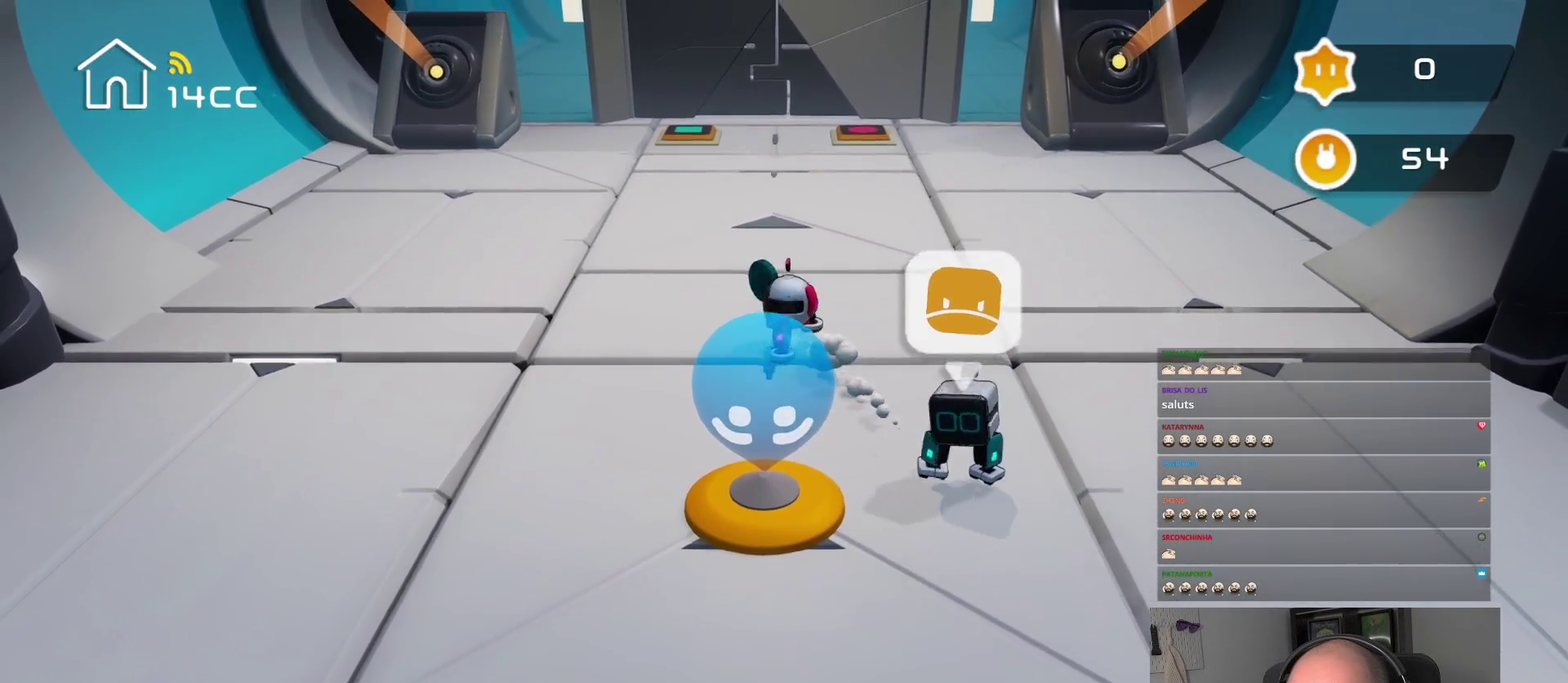
{"buttons": [], "left_stick": "left", "right_stick": "left", "events": [[50, "left_stick", "down-left"], [66, "right_stick", "left"], [100, "left_stick", "center"], [216, "left_stick", "up-right"], [233, "right_stick", "center"], [350, "left_stick", "center"], [400, "right_stick", "left"], [500, "left_stick", "left"]]}
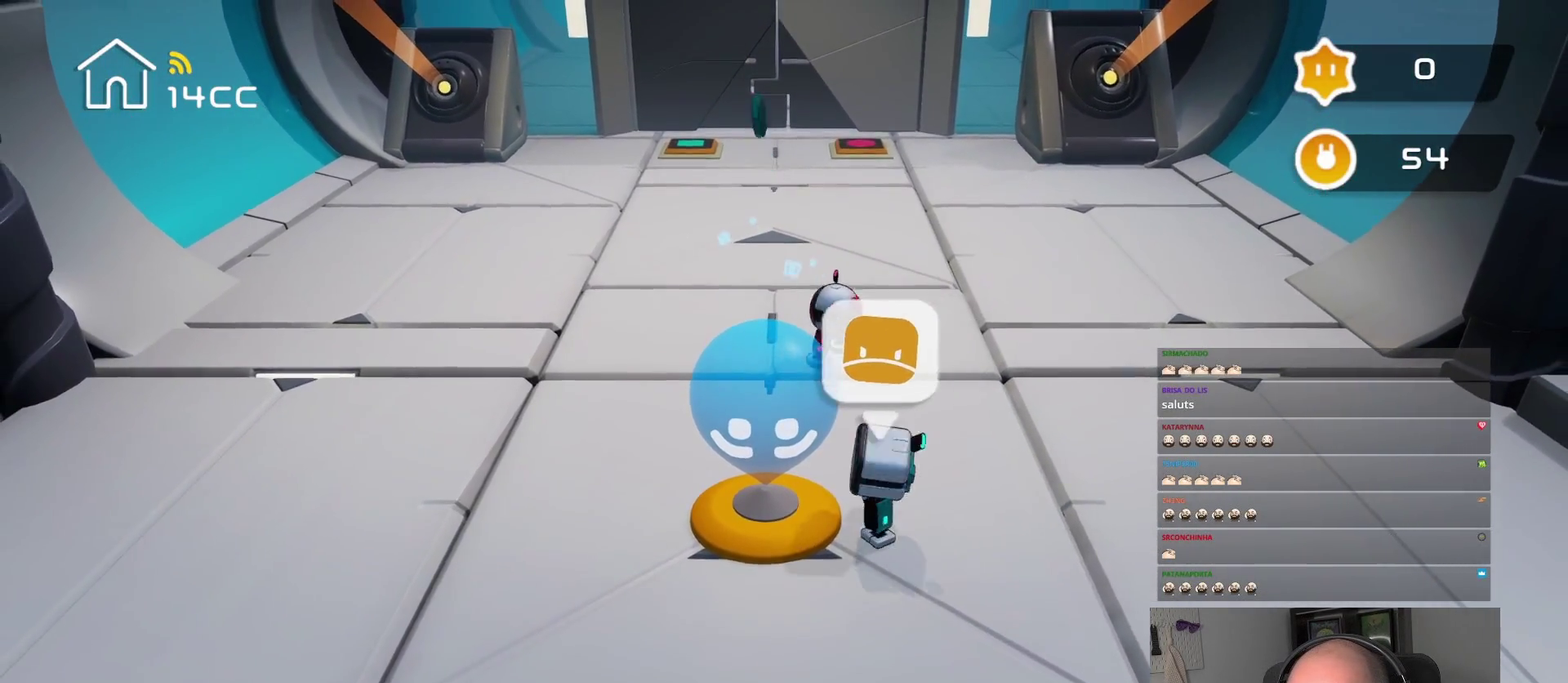
{"buttons": [], "left_stick": "center", "right_stick": "up-left"}
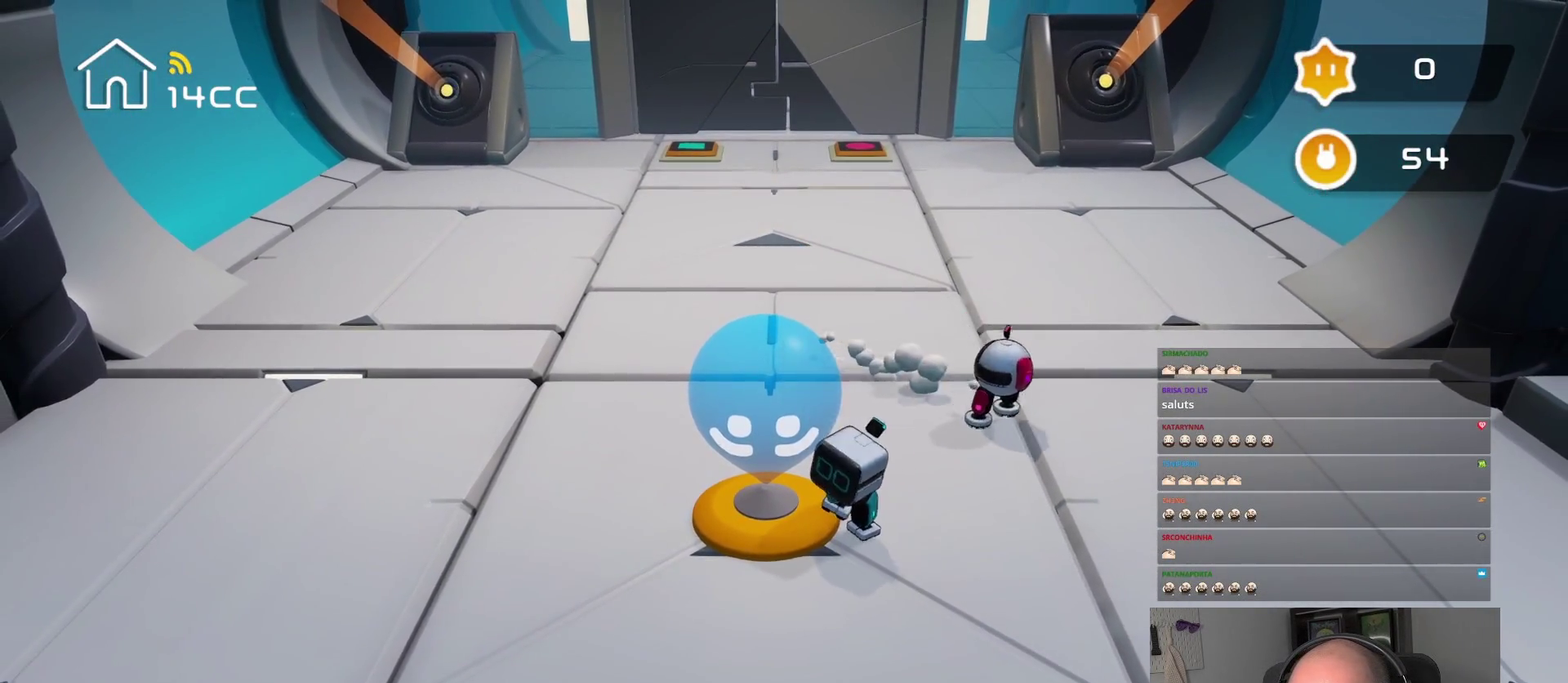
{"buttons": [], "left_stick": "center", "right_stick": "left"}
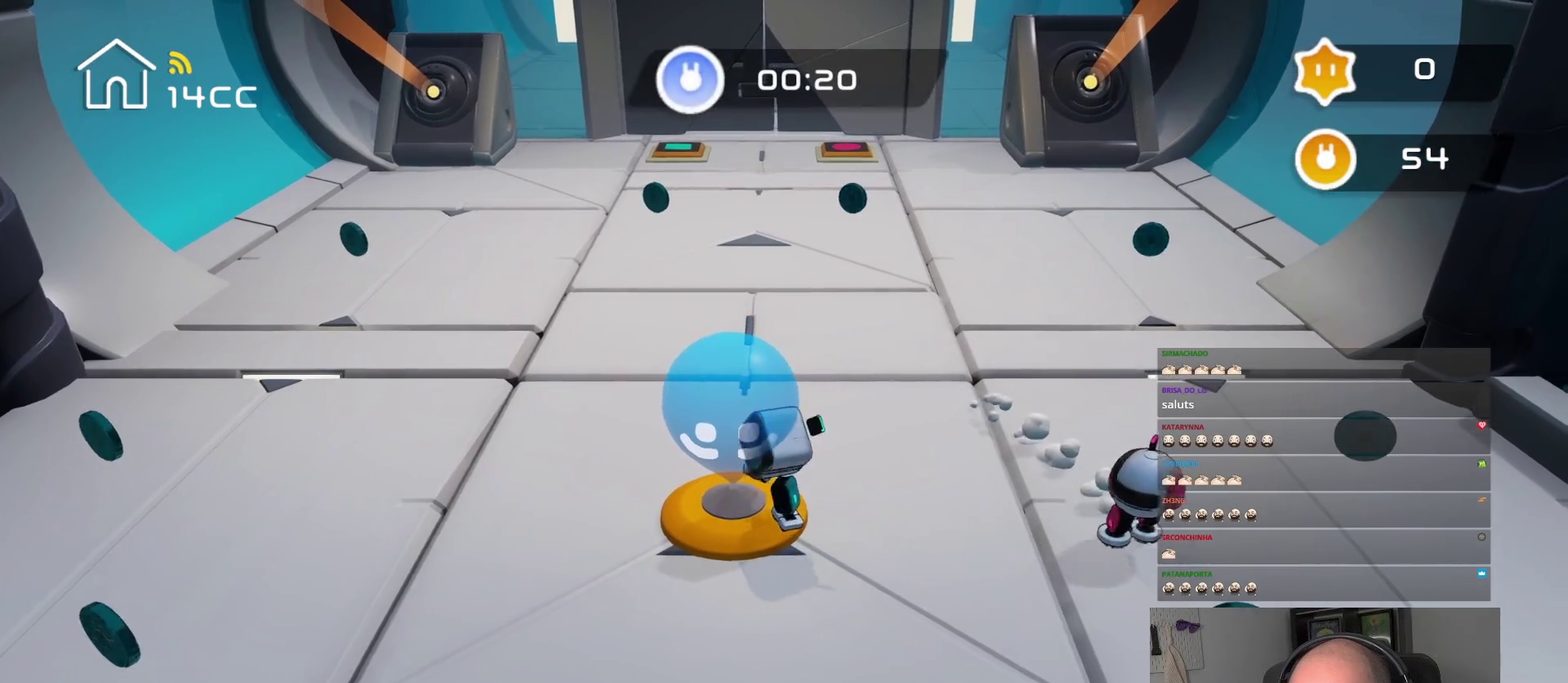
{"buttons": [], "left_stick": "up", "right_stick": "up-left"}
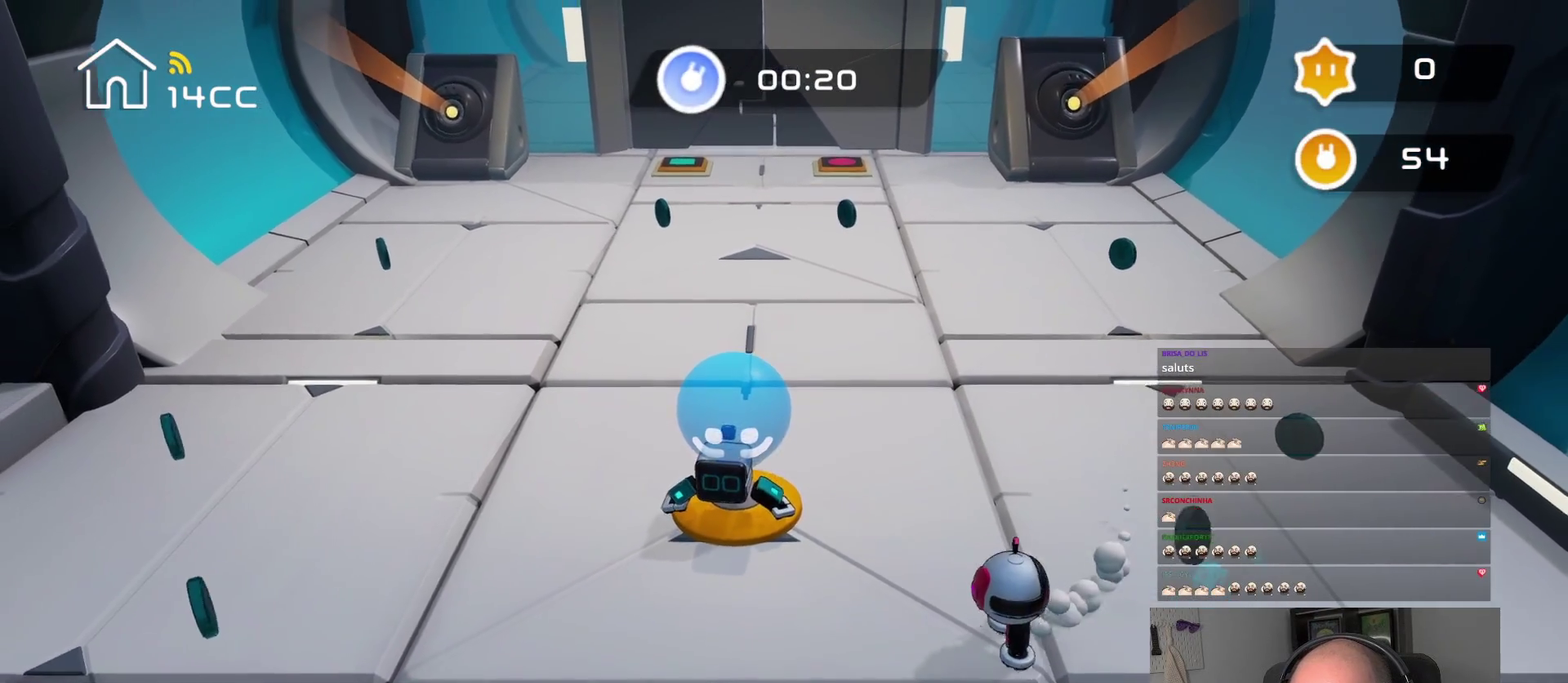
{"buttons": [], "left_stick": "up", "right_stick": "up"}
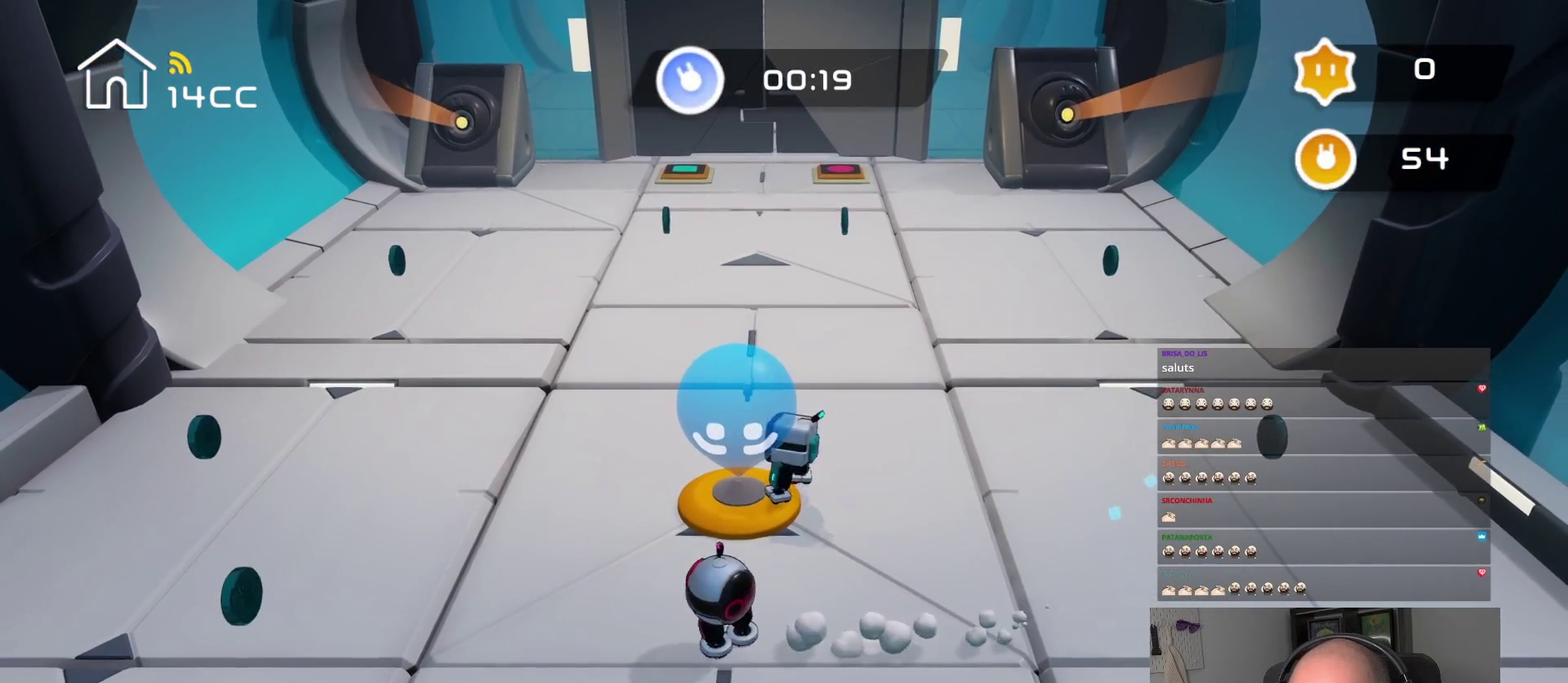
{"buttons": [], "left_stick": "down-right", "right_stick": "down-right"}
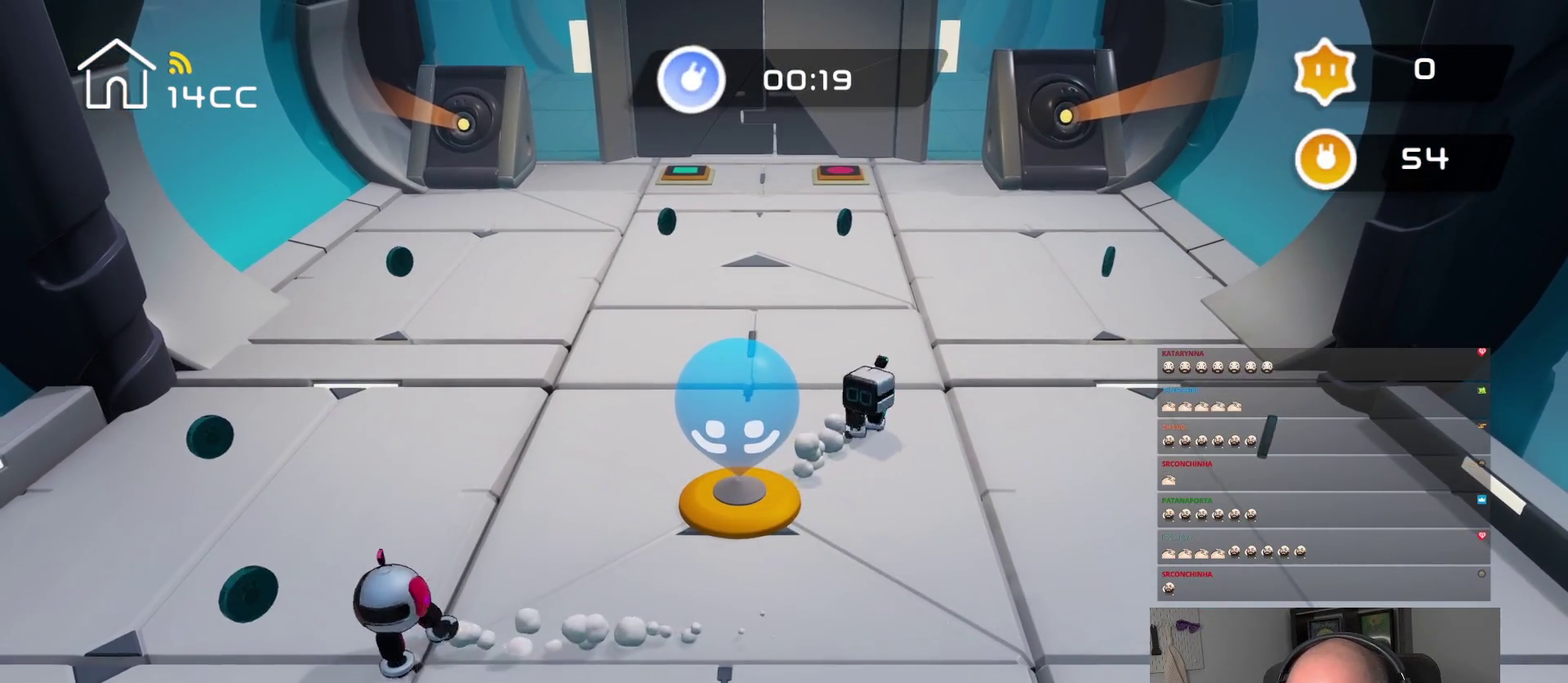
{"buttons": [], "left_stick": "down-right", "right_stick": "down-right"}
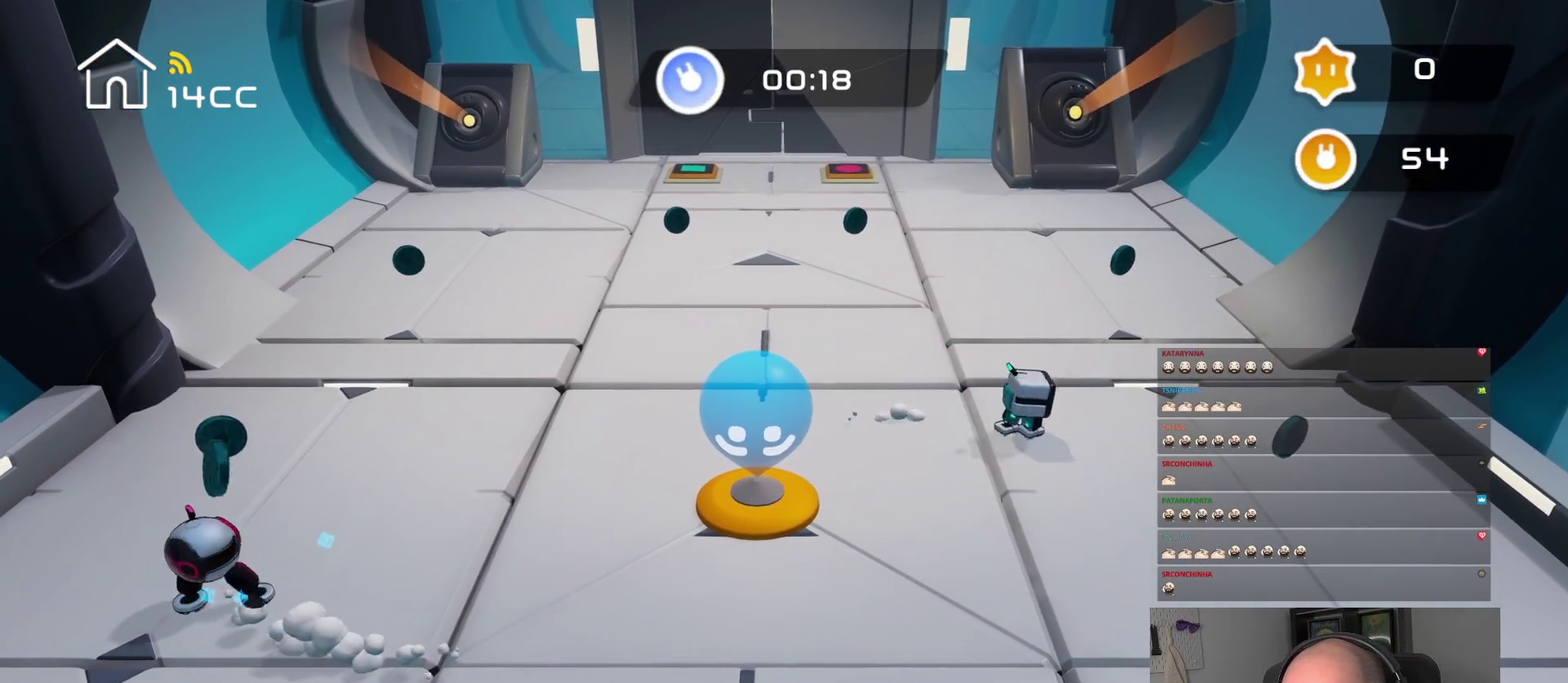
{"buttons": [], "left_stick": "up", "right_stick": "up"}
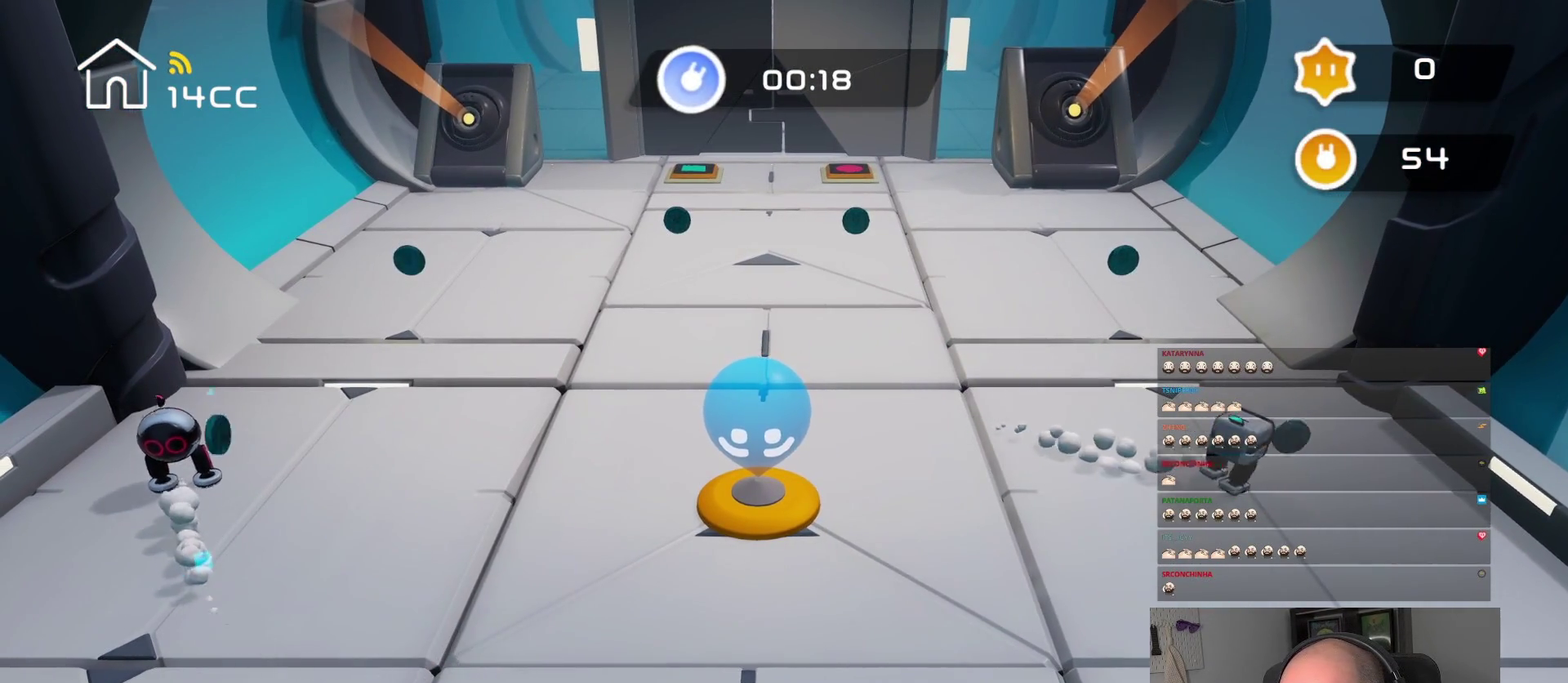
{"buttons": [], "left_stick": "down-left", "right_stick": "down-left", "events": [[16, "left_stick", "down-right"], [83, "left_stick", "left"], [83, "right_stick", "down-right"], [166, "left_stick", "up-right"], [183, "right_stick", "up-right"], [216, "left_stick", "down-left"], [300, "left_stick", "up-right"], [300, "right_stick", "down-left"], [450, "left_stick", "down-left"]]}
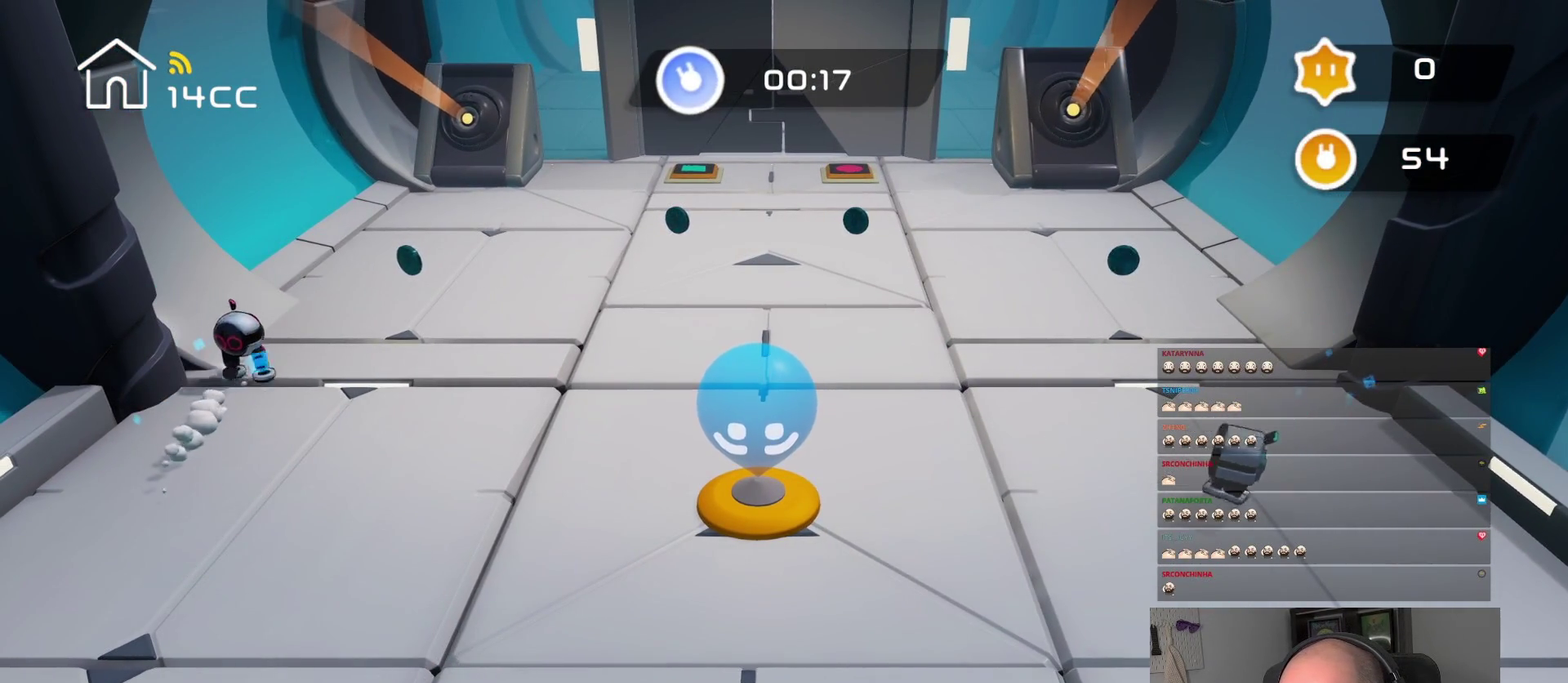
{"buttons": [], "left_stick": "down-left", "right_stick": "down-left"}
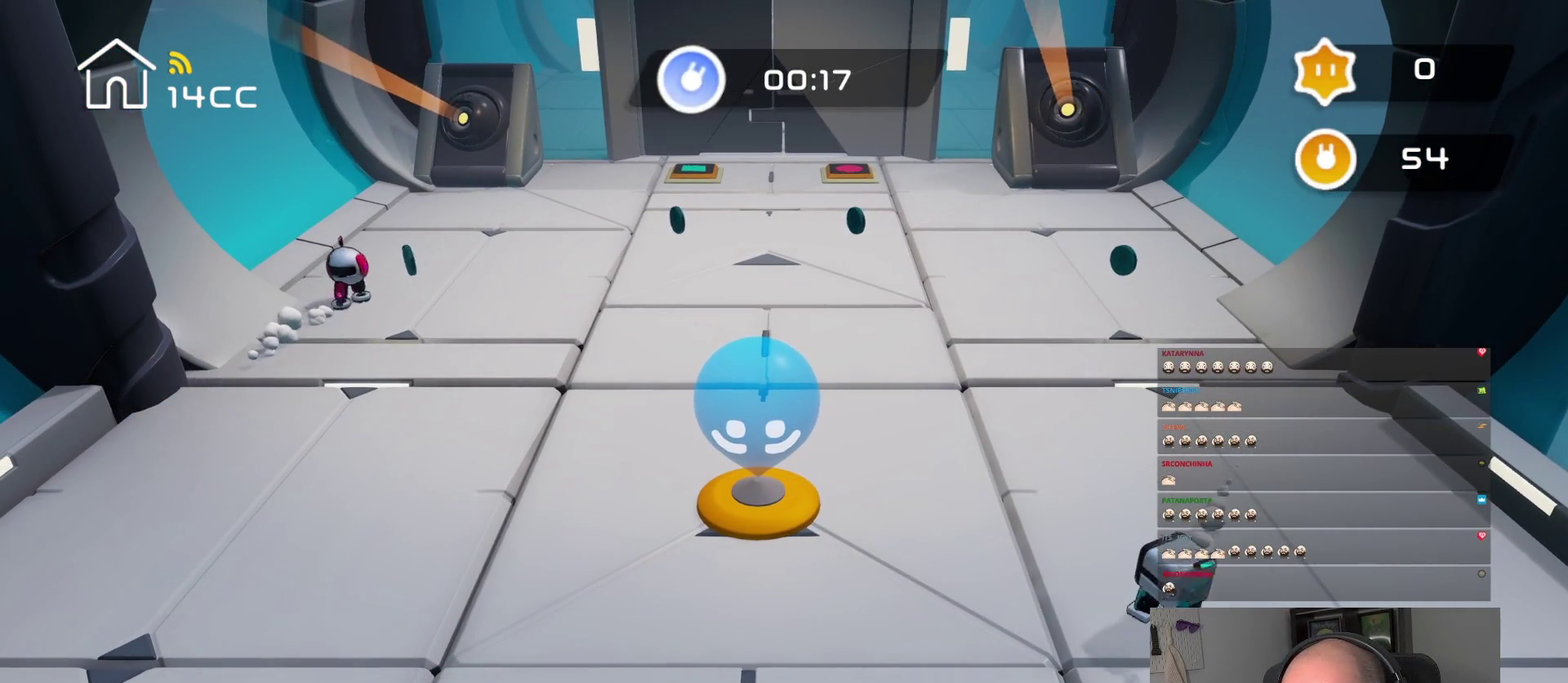
{"buttons": [], "left_stick": "down-left", "right_stick": "left"}